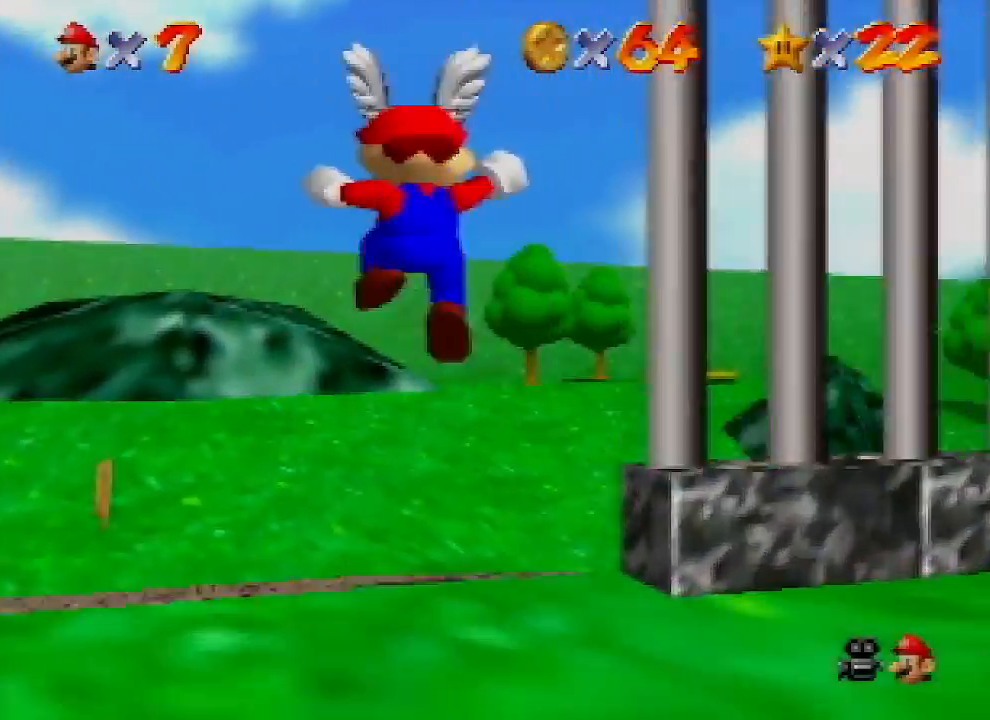
Gameplay with a controller (Nintendo layout); each line is a JSON object with the inputs held at the frame after it. "events" lists button and stick changes between this image and that frame as [ms after this image, input, new state], when the widget could be followed in between. Not read: L1 L3 R1 R3.
{"buttons": [], "left_stick": "down-left", "events": [[33, "left_stick", "right"], [367, "A", "up"], [500, "left_stick", "down-left"]]}
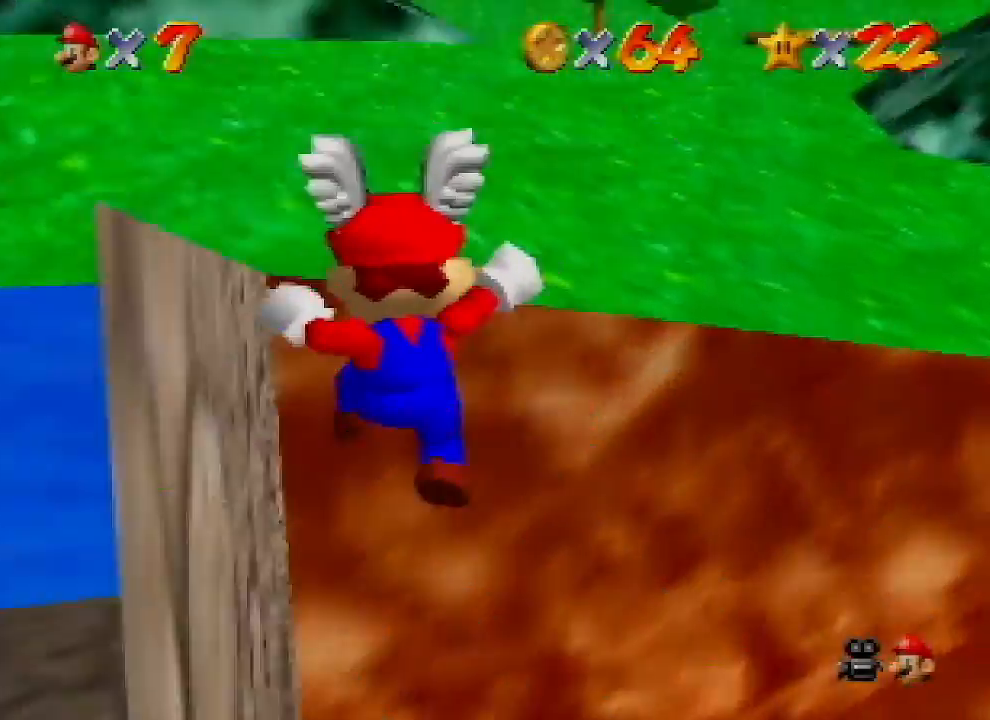
{"buttons": [], "left_stick": "up-left", "events": [[433, "left_stick", "up-left"]]}
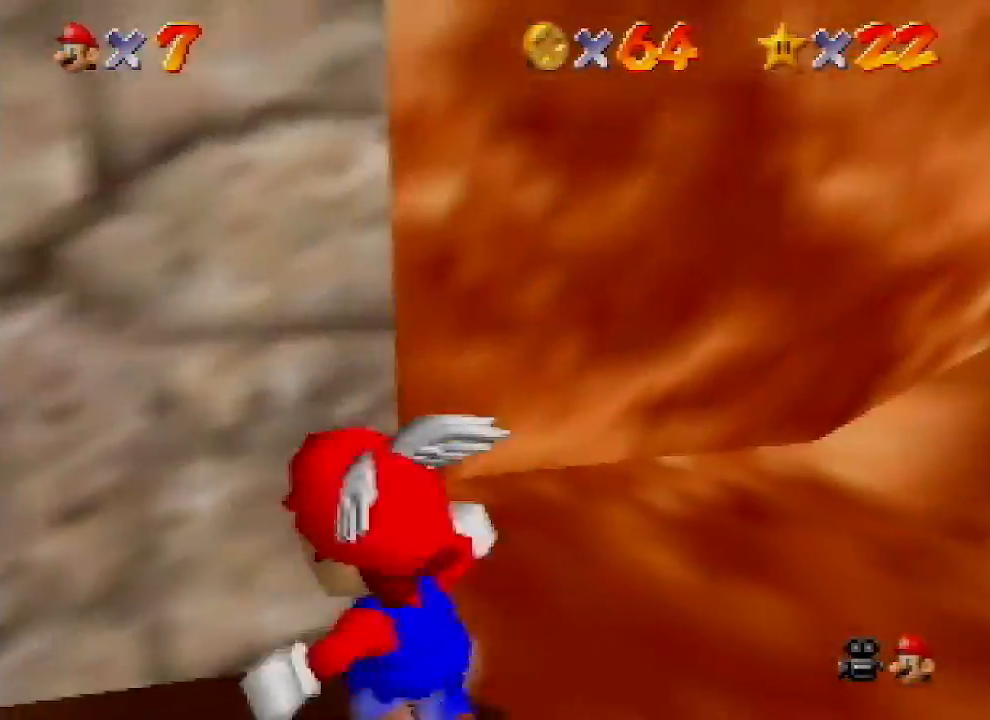
{"buttons": [], "left_stick": "up-left", "events": [[100, "left_stick", "left"], [300, "A", "down"], [333, "B", "down"], [467, "A", "up"], [467, "B", "up"], [500, "left_stick", "up-left"]]}
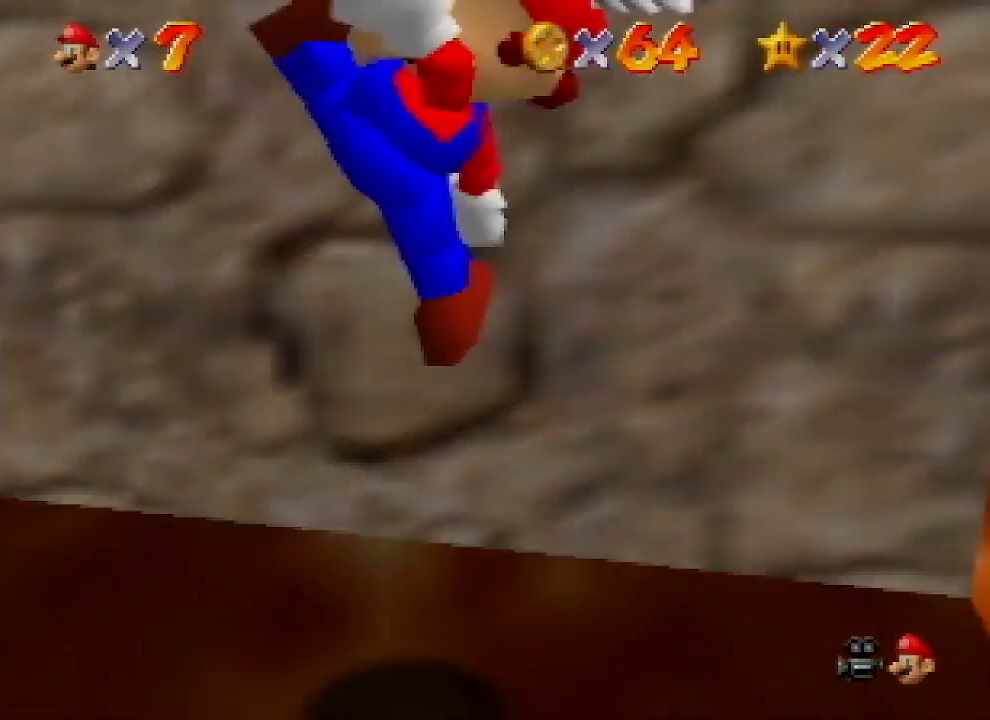
{"buttons": [], "left_stick": "up-right", "events": [[100, "C_RIGHT", "down"], [167, "C_DOWN", "down"], [267, "C_DOWN", "up"], [267, "left_stick", "up"], [300, "C_RIGHT", "up"], [400, "C_RIGHT", "down"], [433, "left_stick", "up-right"], [500, "C_RIGHT", "up"]]}
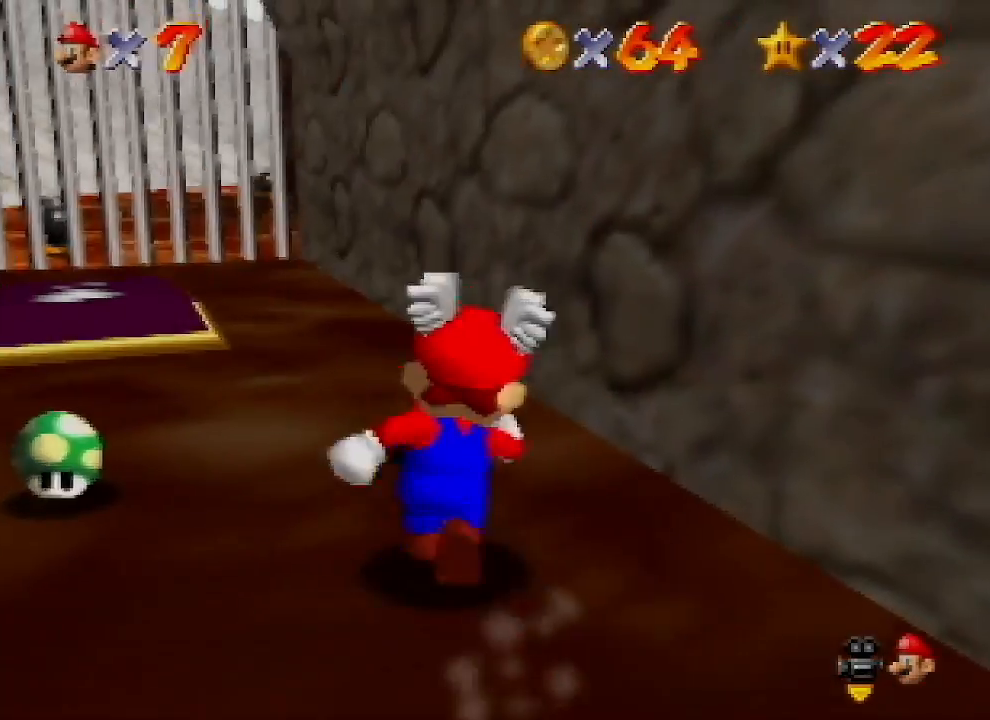
{"buttons": [], "left_stick": "down-left", "events": [[200, "left_stick", "up-left"], [467, "left_stick", "down-left"]]}
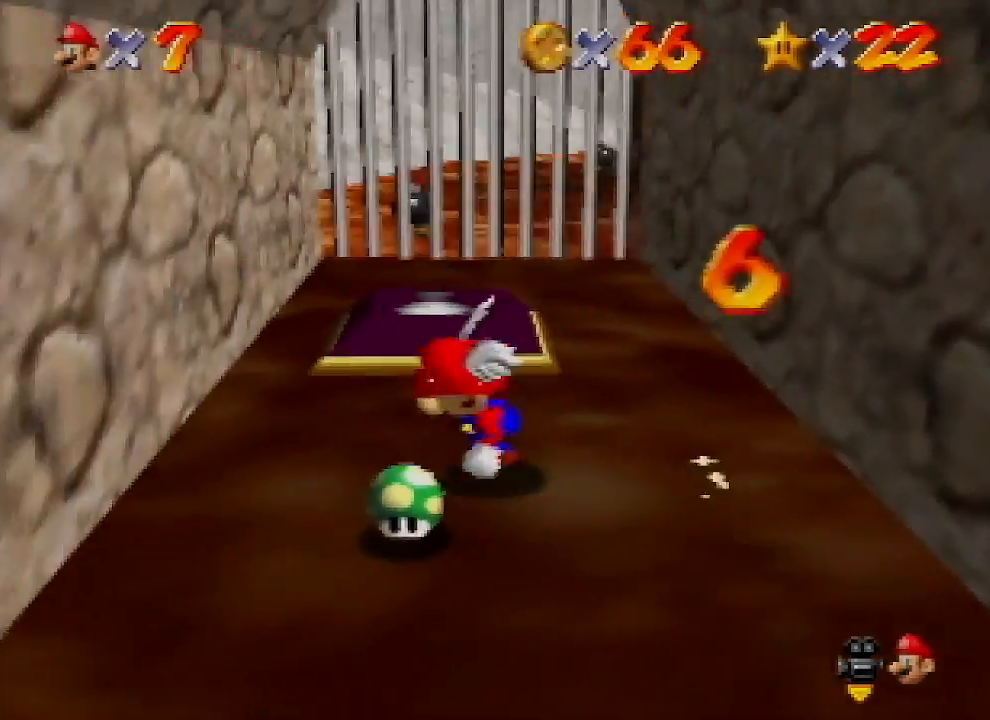
{"buttons": [], "left_stick": "down", "events": [[267, "Z", "down"], [300, "A", "down"], [300, "left_stick", "down"], [400, "Z", "up"], [433, "A", "up"]]}
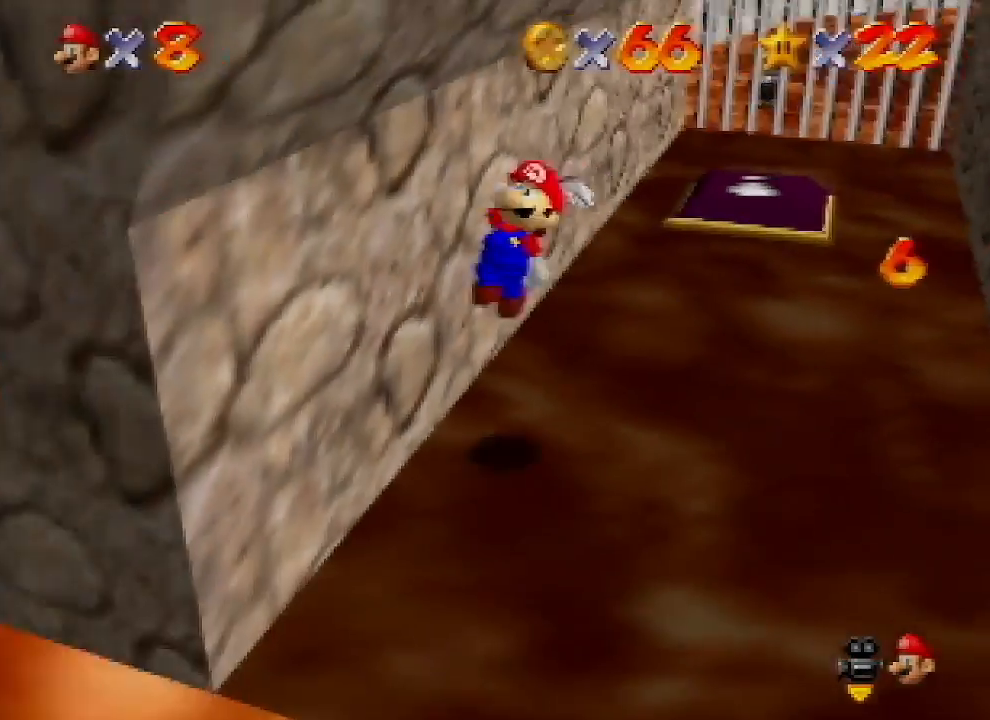
{"buttons": ["C_RIGHT"], "left_stick": "down-left", "events": [[100, "C_RIGHT", "down"], [200, "C_RIGHT", "up"], [300, "C_RIGHT", "down"], [300, "left_stick", "down-left"], [400, "C_RIGHT", "up"], [467, "C_RIGHT", "down"]]}
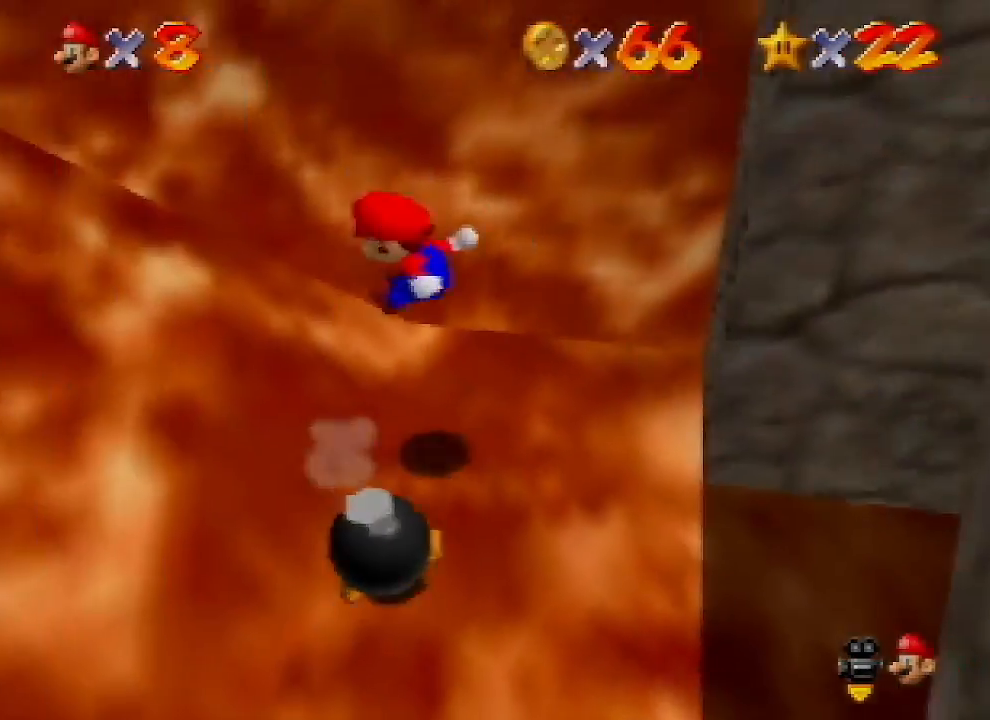
{"buttons": [], "left_stick": "up-left", "events": [[100, "C_RIGHT", "up"], [100, "left_stick", "left"], [200, "left_stick", "up-left"]]}
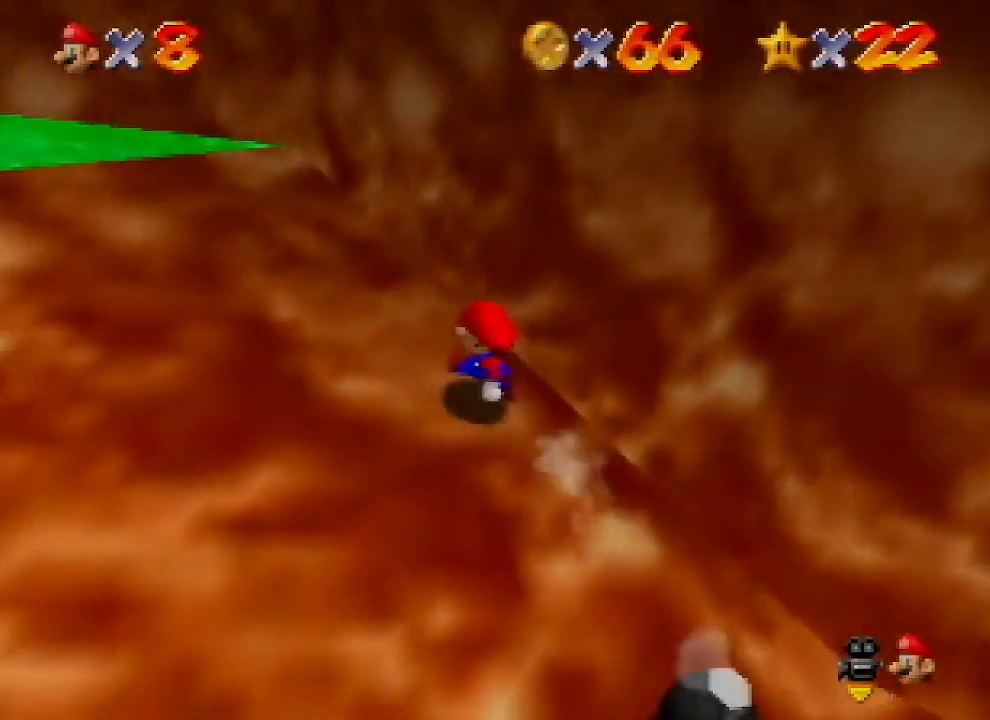
{"buttons": ["Z"], "left_stick": "left", "events": [[67, "left_stick", "left"], [433, "Z", "down"]]}
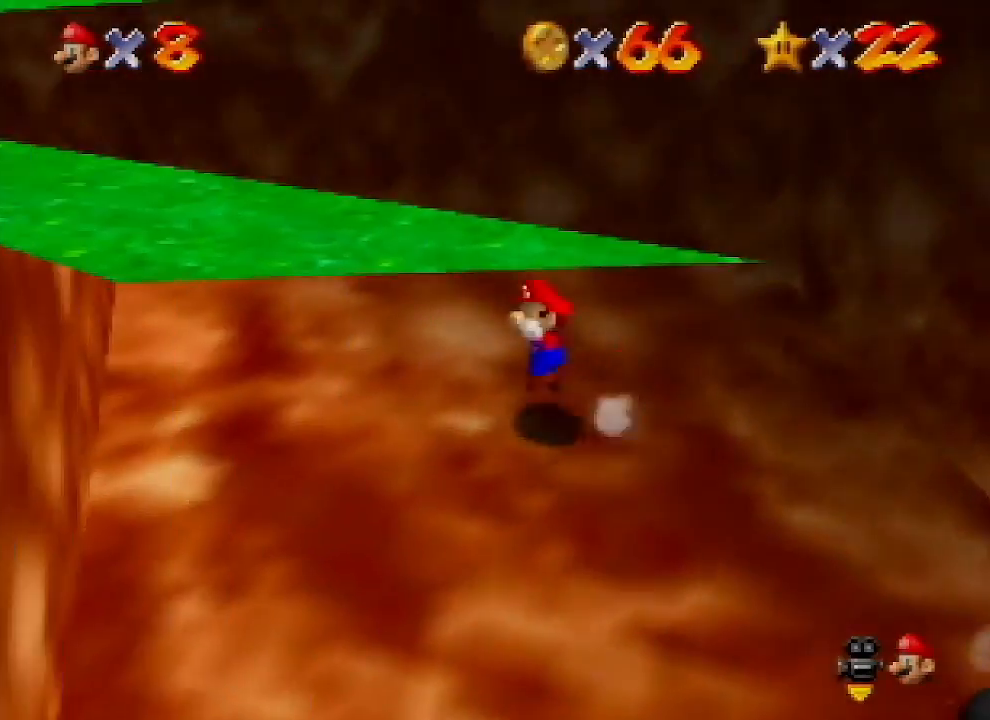
{"buttons": ["Z"], "left_stick": "left", "events": [[33, "A", "down"], [433, "A", "up"]]}
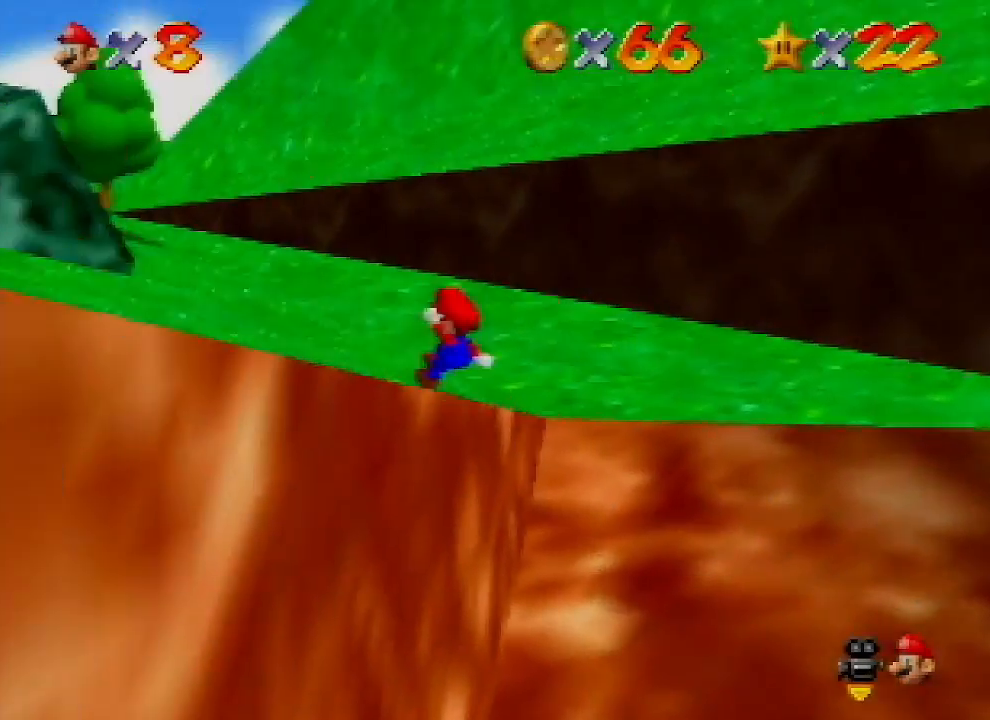
{"buttons": ["C_RIGHT"], "left_stick": "up-left", "events": [[133, "A", "down"], [300, "A", "up"], [367, "Z", "up"], [500, "C_RIGHT", "down"], [500, "left_stick", "up-left"]]}
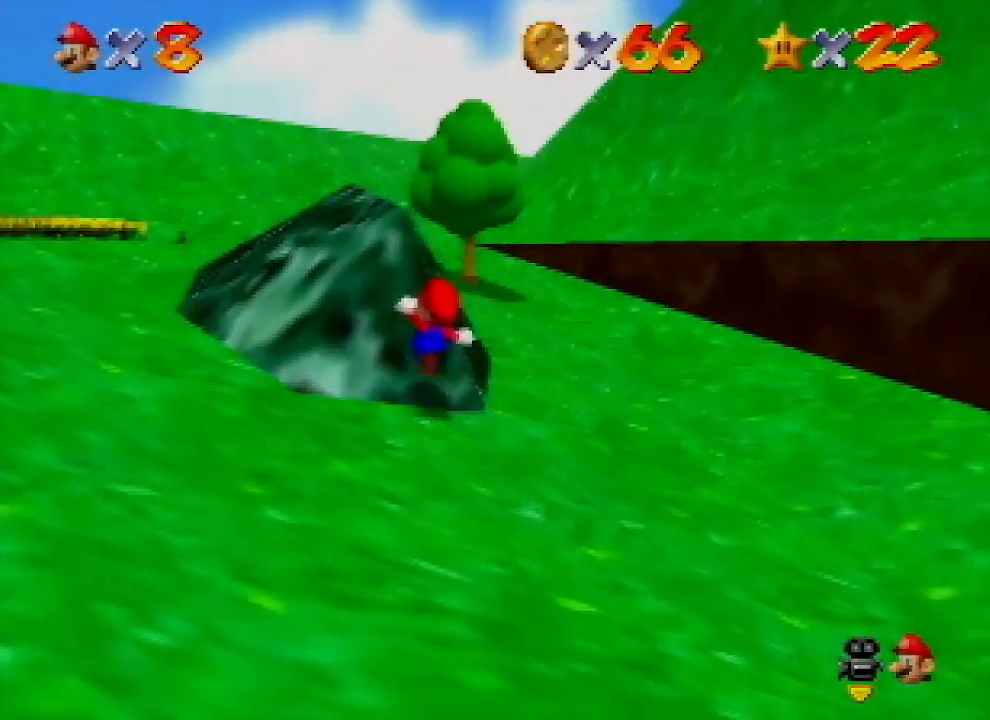
{"buttons": ["B"], "left_stick": "up-left", "events": [[100, "C_RIGHT", "up"], [200, "C_RIGHT", "down"], [267, "C_RIGHT", "up"], [433, "B", "down"]]}
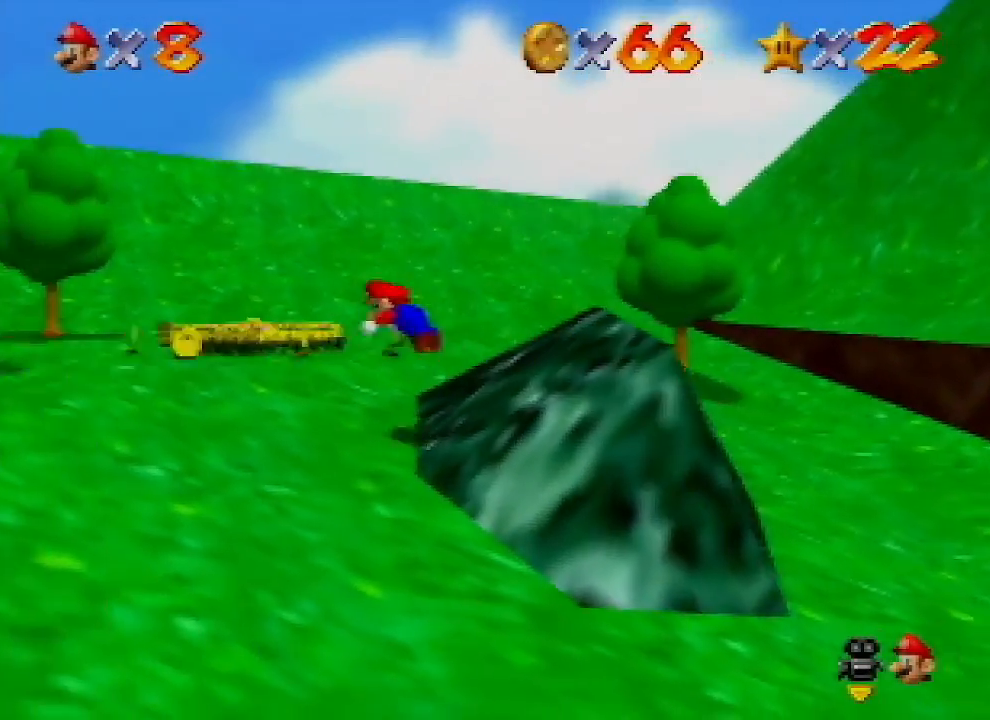
{"buttons": [], "left_stick": "right", "events": [[67, "B", "up"], [200, "left_stick", "up-right"], [267, "B", "down"], [300, "left_stick", "right"], [333, "A", "down"], [333, "B", "up"], [400, "A", "up"]]}
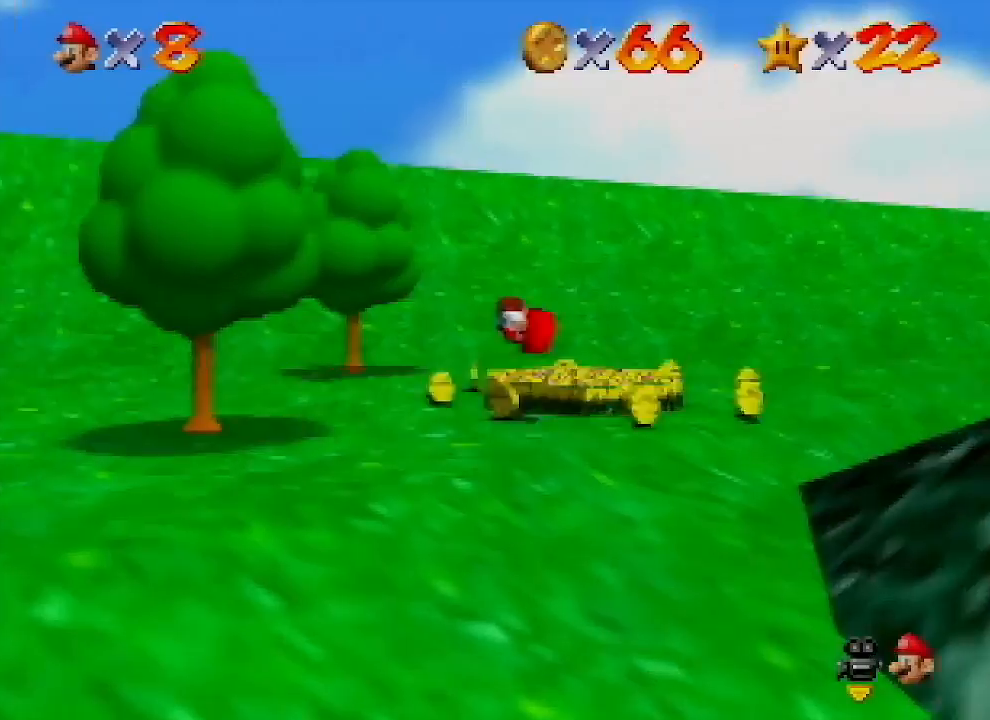
{"buttons": ["C_RIGHT"], "left_stick": "right", "events": [[67, "C_RIGHT", "down"], [67, "left_stick", "up-right"], [167, "C_RIGHT", "up"], [267, "C_RIGHT", "down"], [367, "C_RIGHT", "up"], [467, "C_RIGHT", "down"], [467, "left_stick", "right"]]}
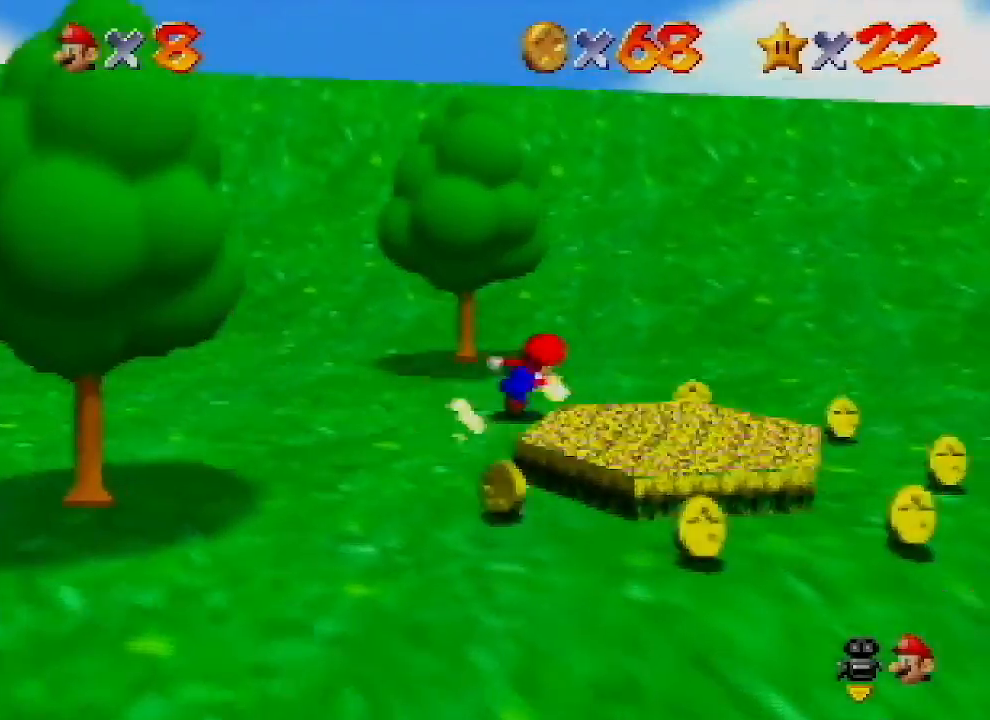
{"buttons": [], "left_stick": "down-right", "events": [[67, "C_RIGHT", "up"], [133, "left_stick", "down-right"]]}
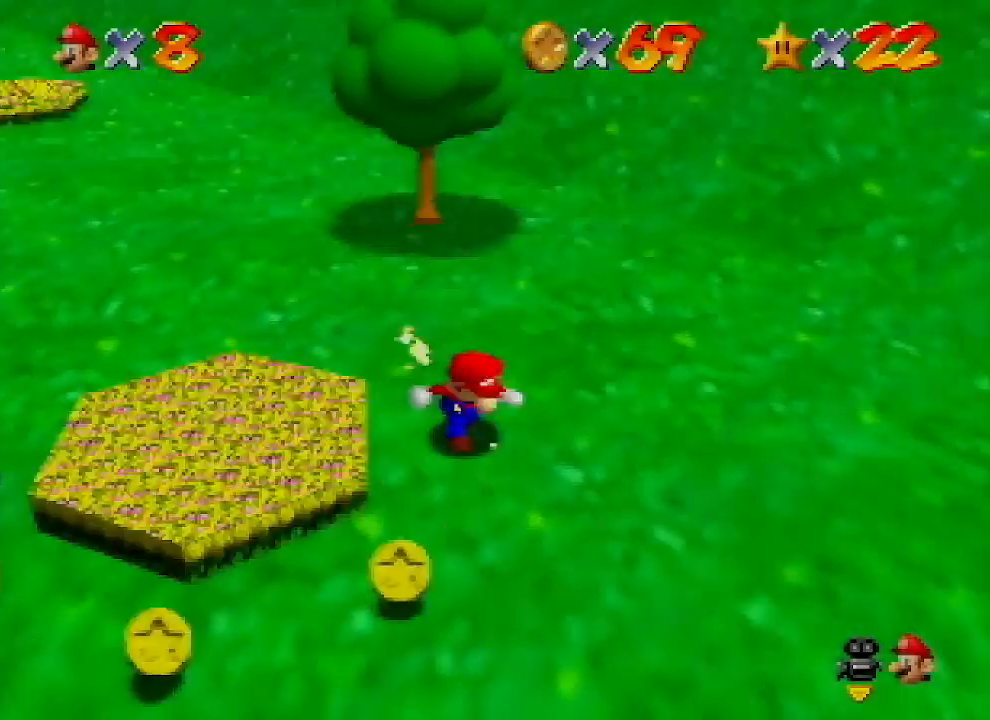
{"buttons": [], "left_stick": "left", "events": [[33, "left_stick", "down"], [167, "left_stick", "down-left"], [300, "left_stick", "left"]]}
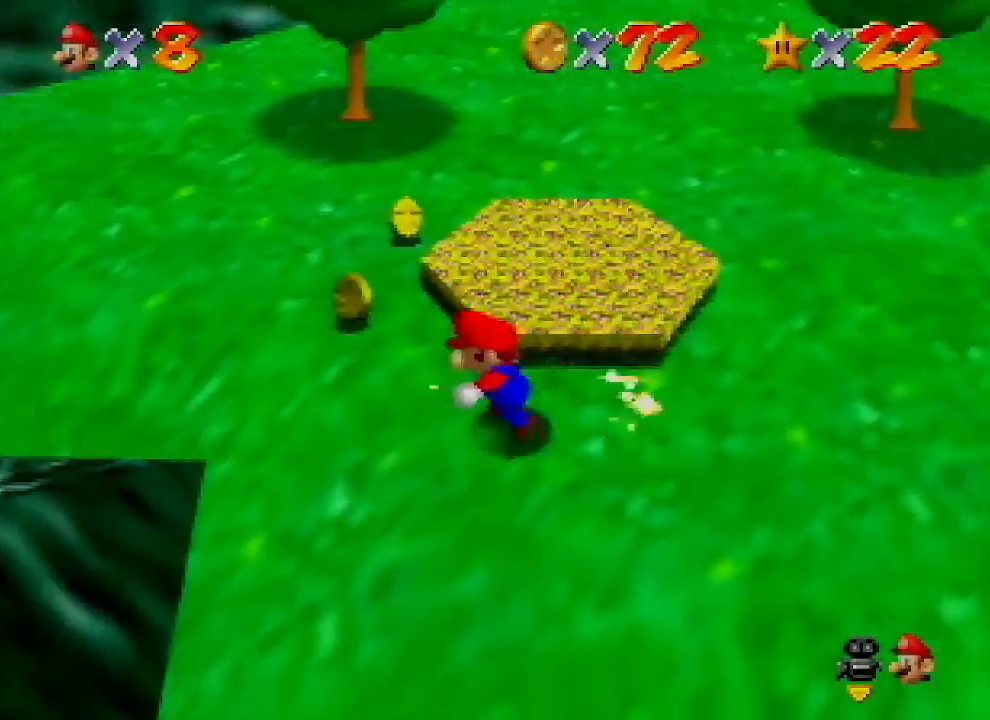
{"buttons": ["B"], "left_stick": "up", "events": [[67, "left_stick", "up-left"], [233, "left_stick", "up"], [467, "B", "down"]]}
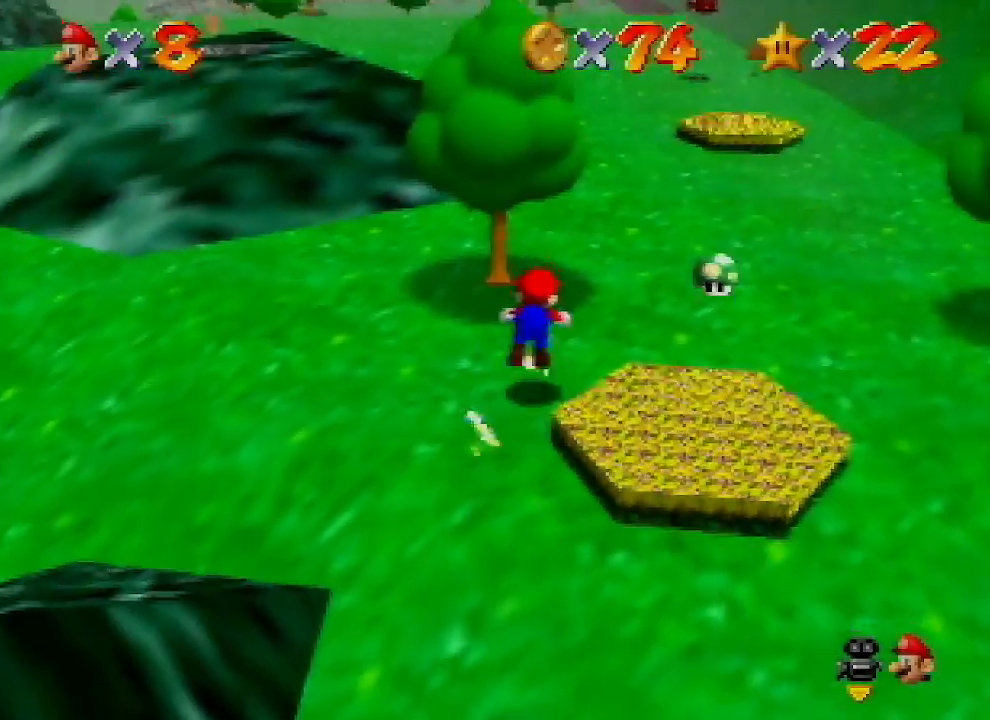
{"buttons": ["A"], "left_stick": "up", "events": [[67, "B", "up"], [133, "left_stick", "up-right"], [333, "A", "down"], [500, "left_stick", "up"]]}
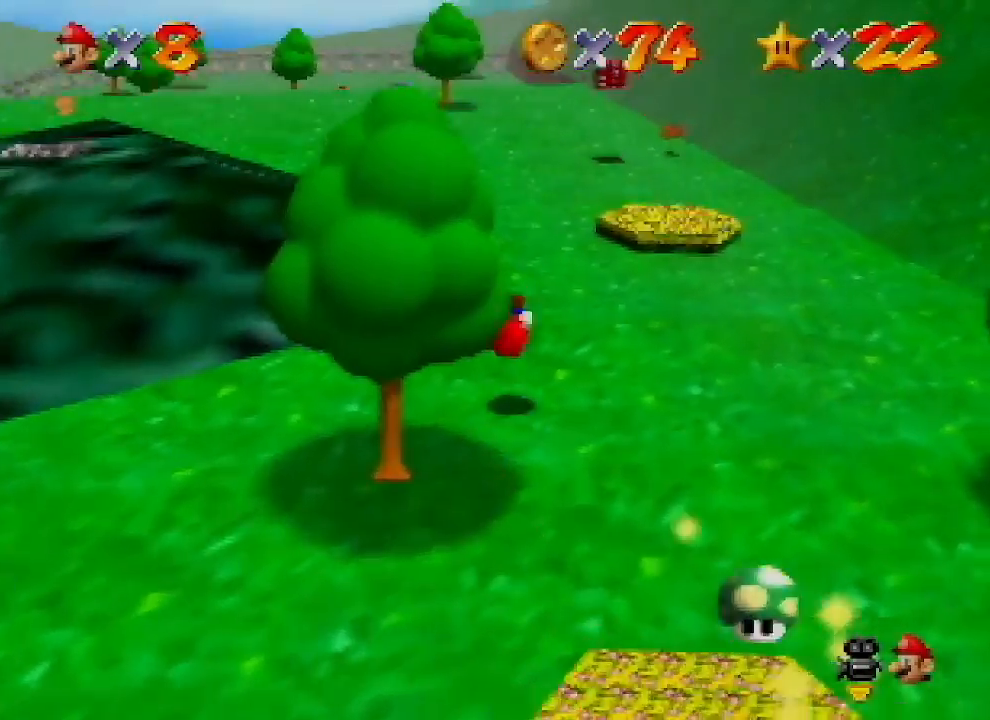
{"buttons": ["A", "B"], "left_stick": "up", "events": [[67, "A", "up"], [400, "A", "down"], [400, "B", "down"]]}
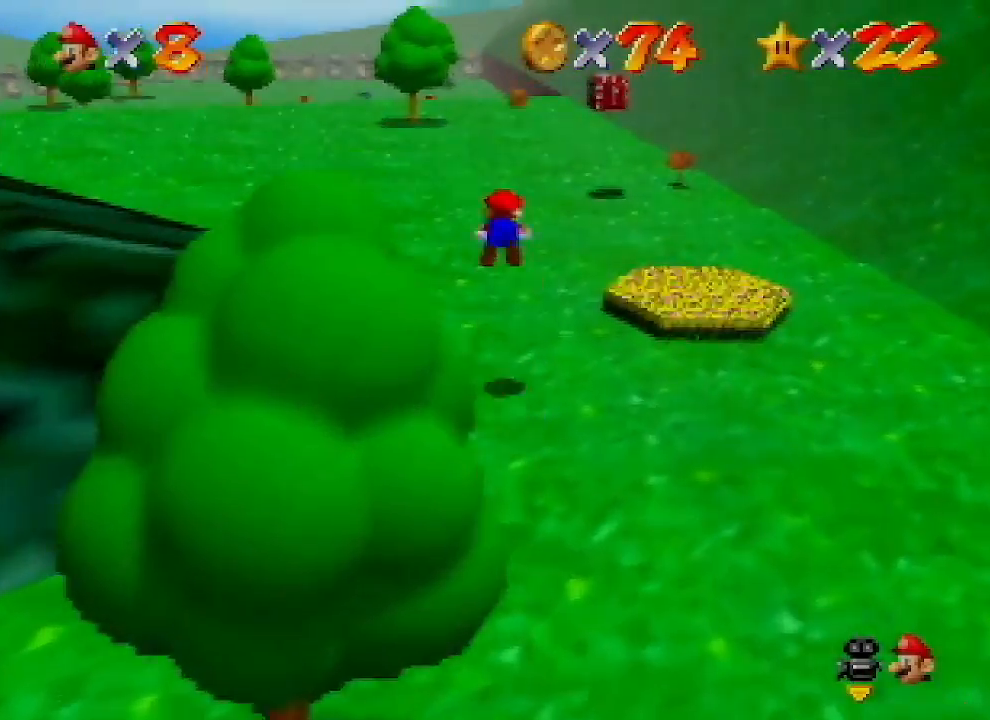
{"buttons": [], "left_stick": "up", "events": [[200, "A", "up"], [233, "B", "up"]]}
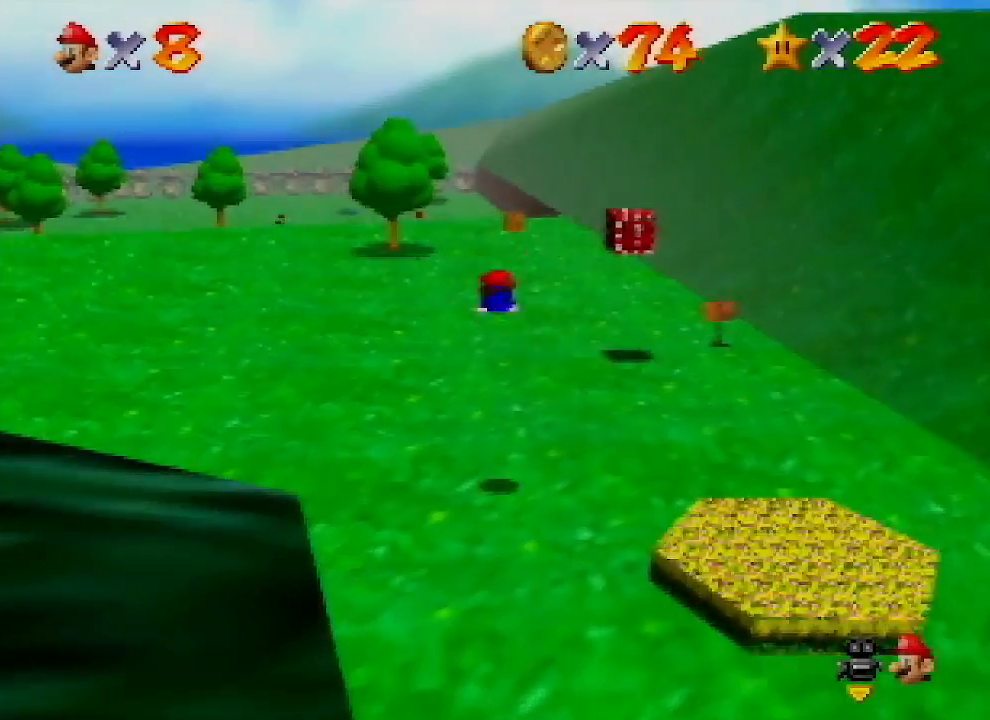
{"buttons": ["A"], "left_stick": "up", "events": [[333, "B", "down"], [367, "A", "down"], [367, "B", "up"]]}
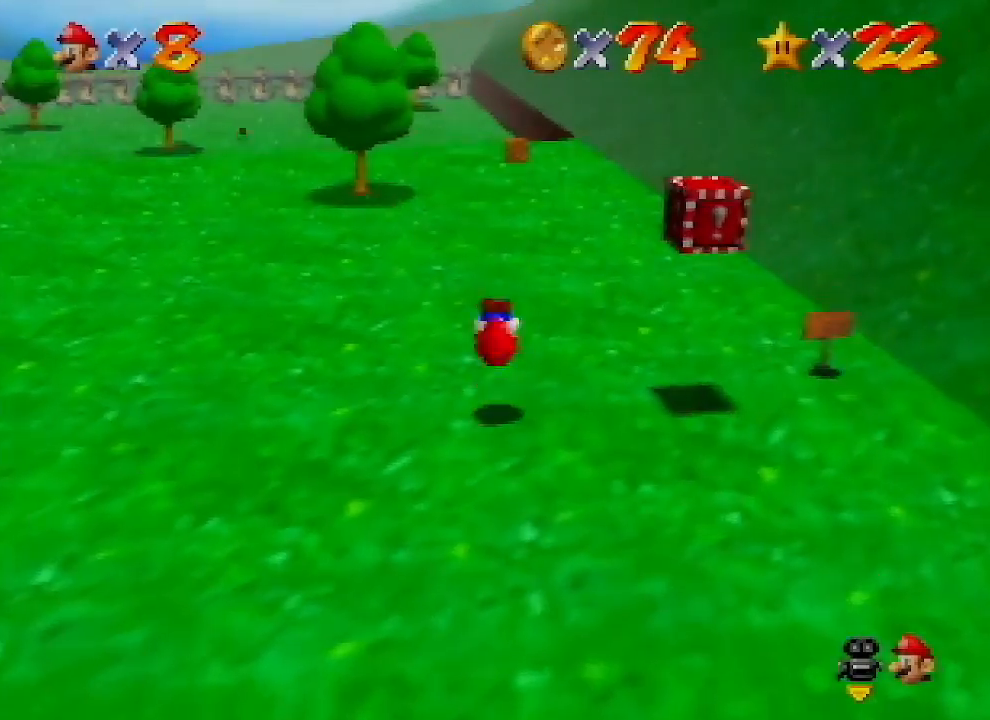
{"buttons": ["B"], "left_stick": "up", "events": [[100, "A", "up"], [467, "B", "down"]]}
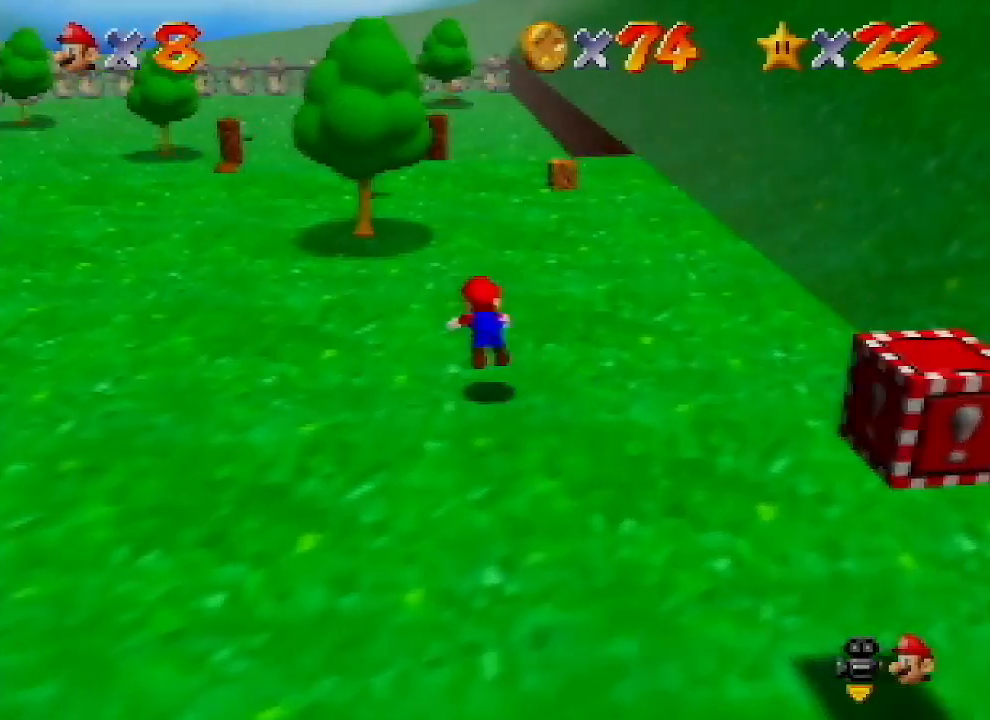
{"buttons": ["A"], "left_stick": "up-right", "events": [[100, "B", "up"], [333, "B", "down"], [367, "A", "down"], [367, "B", "up"], [467, "left_stick", "up-right"]]}
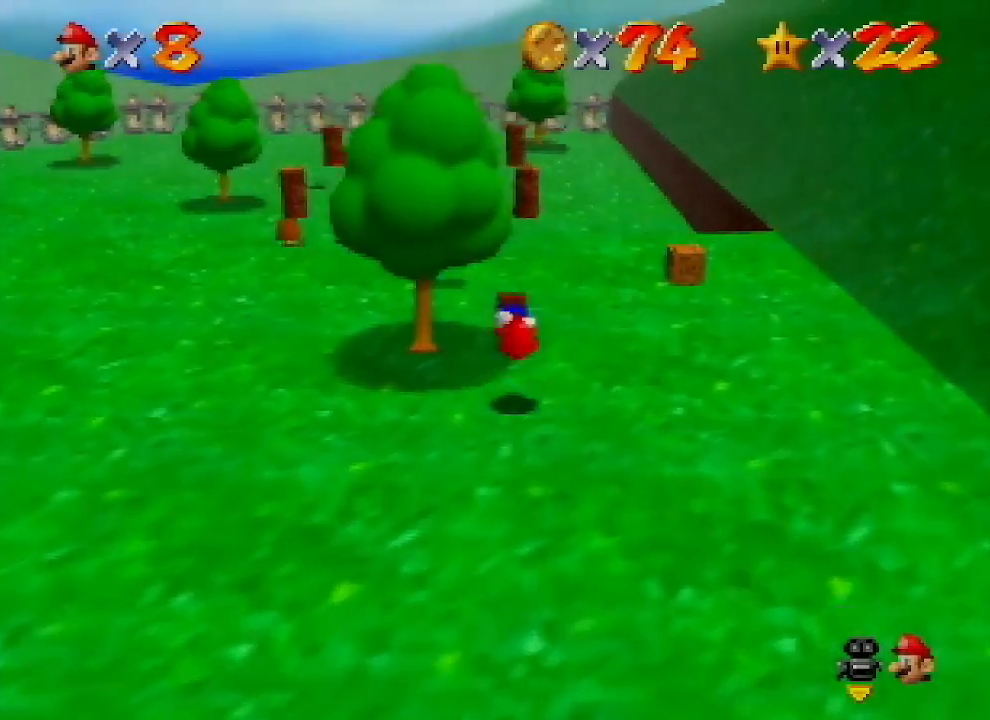
{"buttons": [], "left_stick": "up", "events": [[33, "A", "up"], [333, "left_stick", "up"]]}
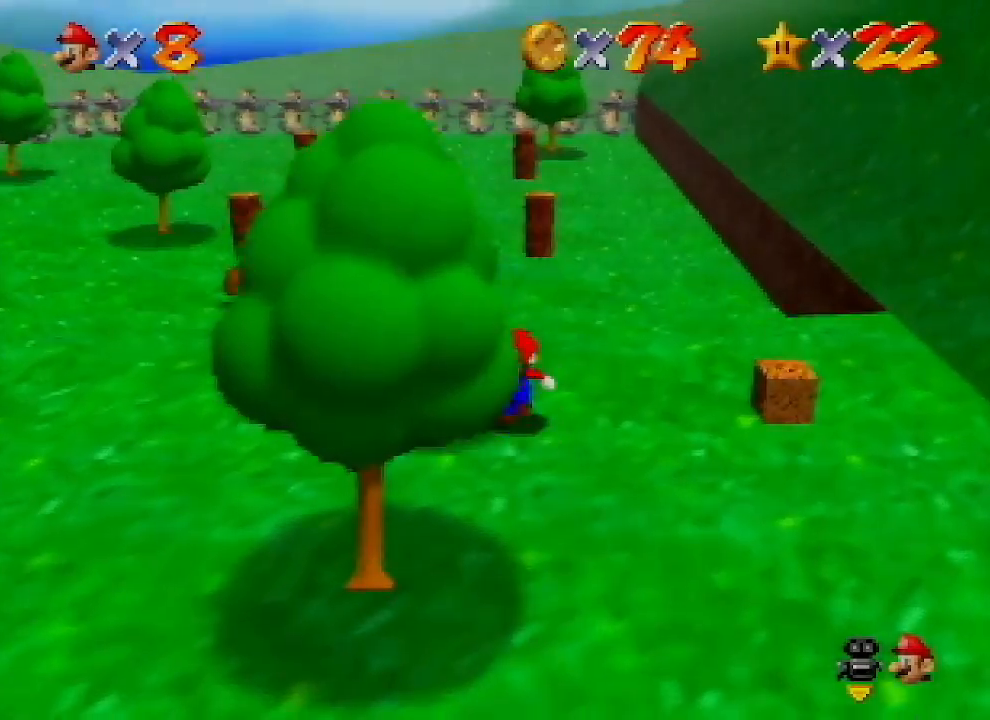
{"buttons": ["A", "B"], "left_stick": "up-left", "events": [[100, "A", "down"], [300, "left_stick", "up-left"], [500, "B", "down"]]}
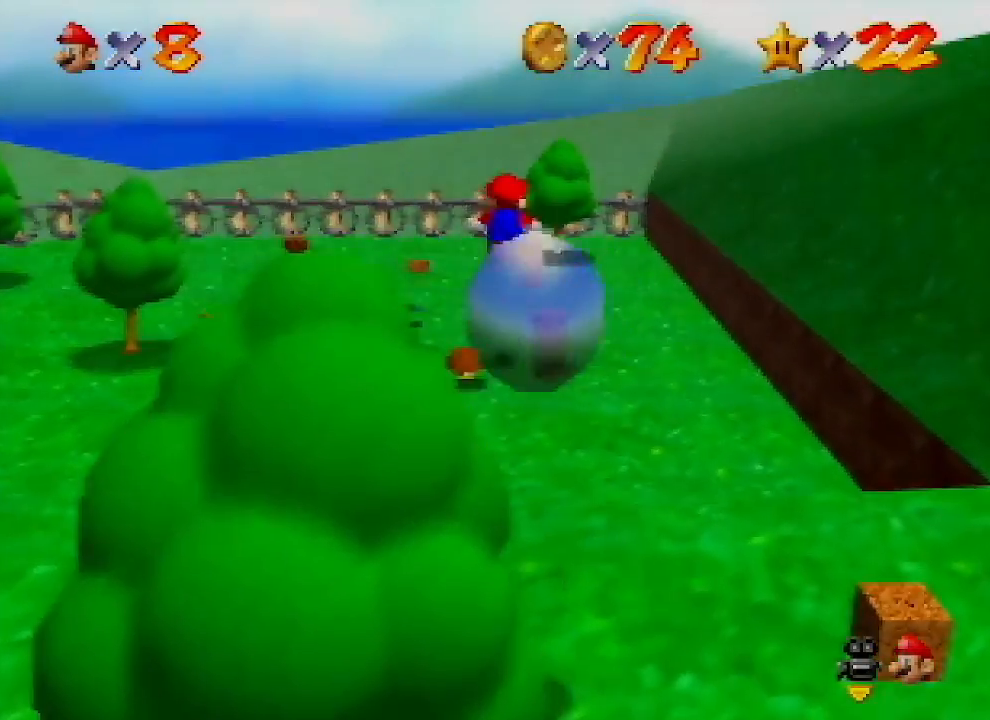
{"buttons": [], "left_stick": "up-left", "events": [[167, "A", "up"], [200, "B", "up"]]}
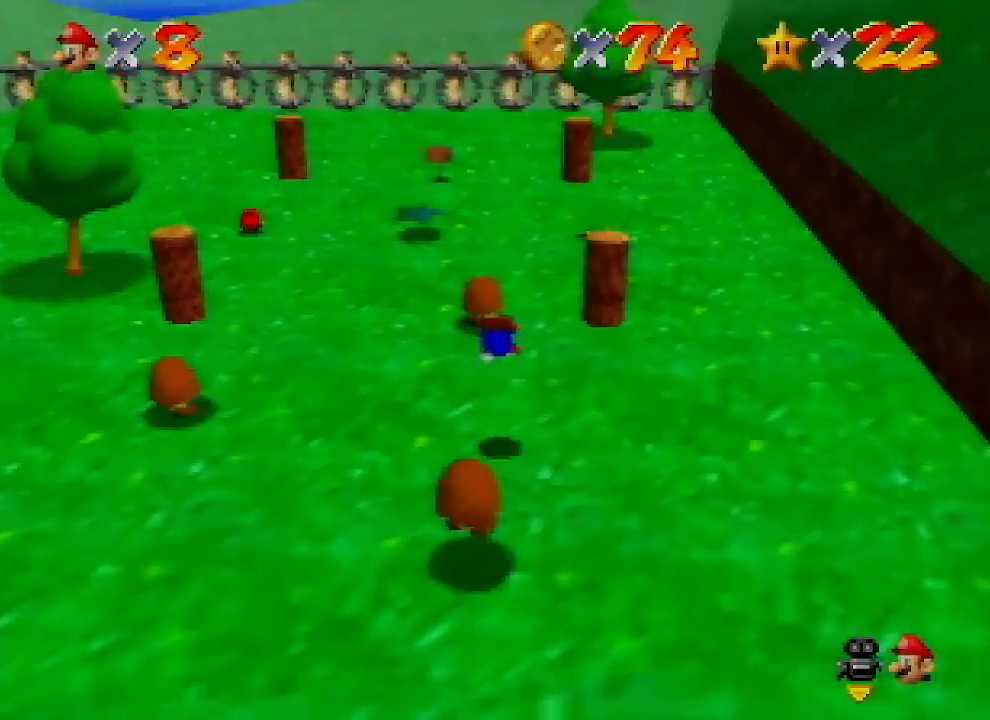
{"buttons": ["B"], "left_stick": "right", "events": [[133, "left_stick", "up"], [400, "left_stick", "up-right"], [500, "B", "down"], [500, "left_stick", "right"]]}
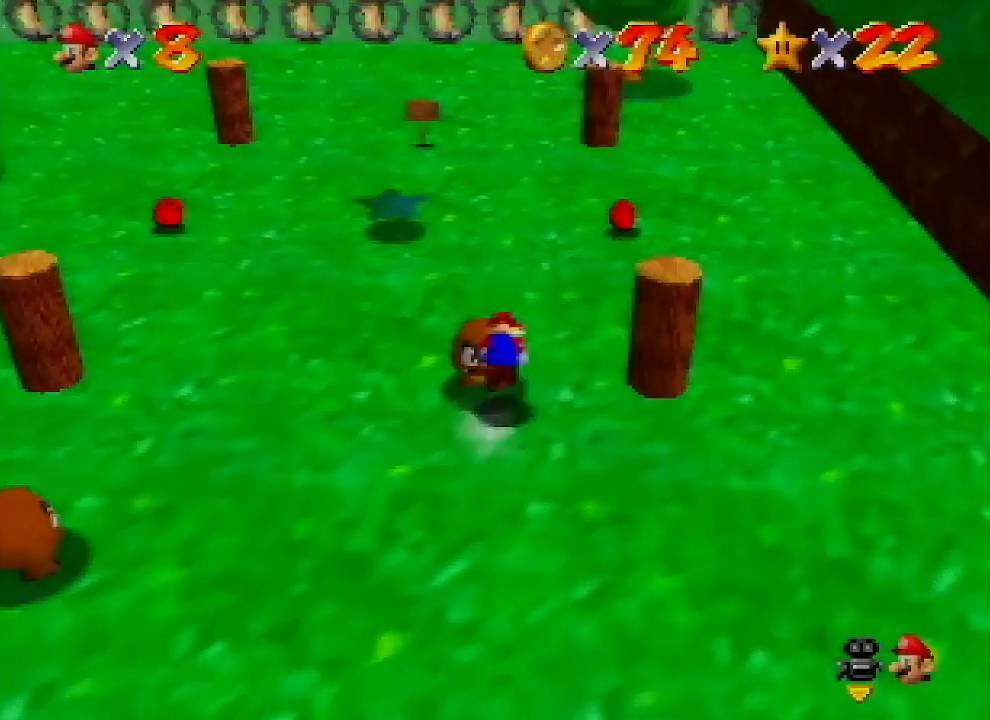
{"buttons": [], "left_stick": "center", "events": [[33, "A", "down"], [33, "B", "up"], [33, "left_stick", "down-right"], [100, "A", "up"], [267, "C_LEFT", "down"], [333, "left_stick", "right"], [367, "C_LEFT", "up"], [500, "left_stick", "center"]]}
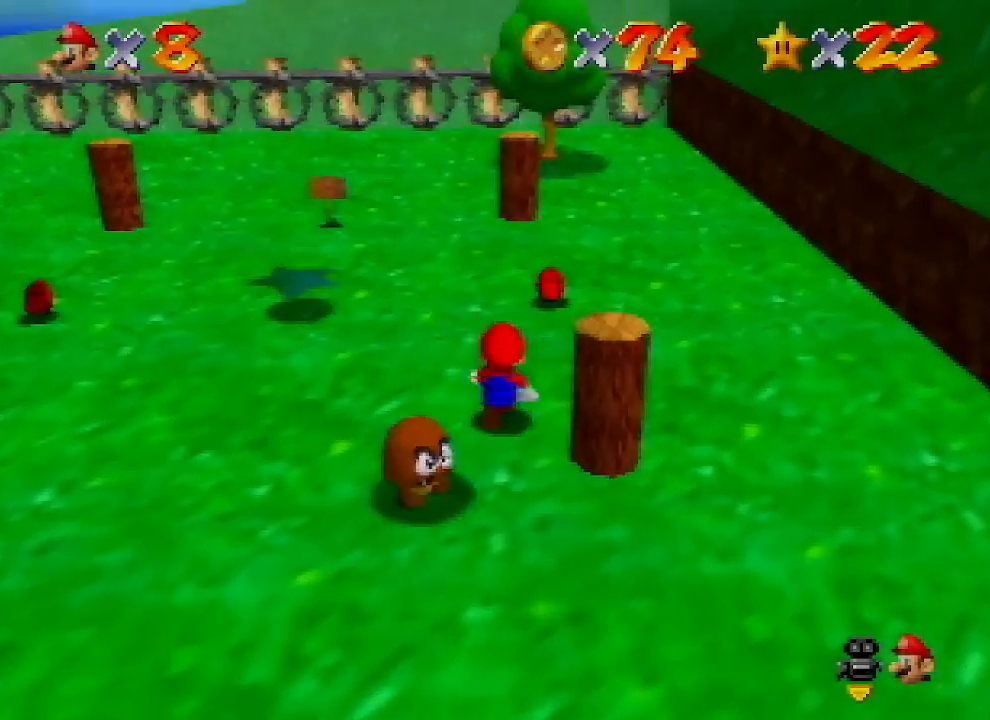
{"buttons": [], "left_stick": "right", "events": [[67, "left_stick", "up-right"], [100, "C_LEFT", "down"], [200, "C_LEFT", "up"], [267, "left_stick", "right"]]}
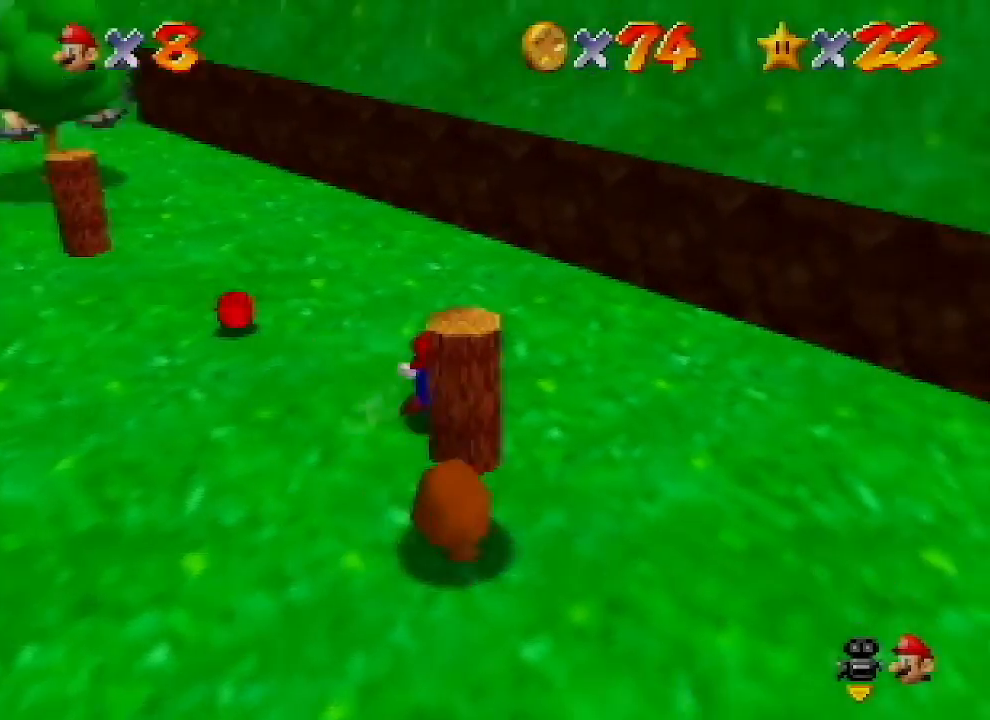
{"buttons": ["A"], "left_stick": "down-right", "events": [[467, "A", "down"], [500, "left_stick", "down-right"]]}
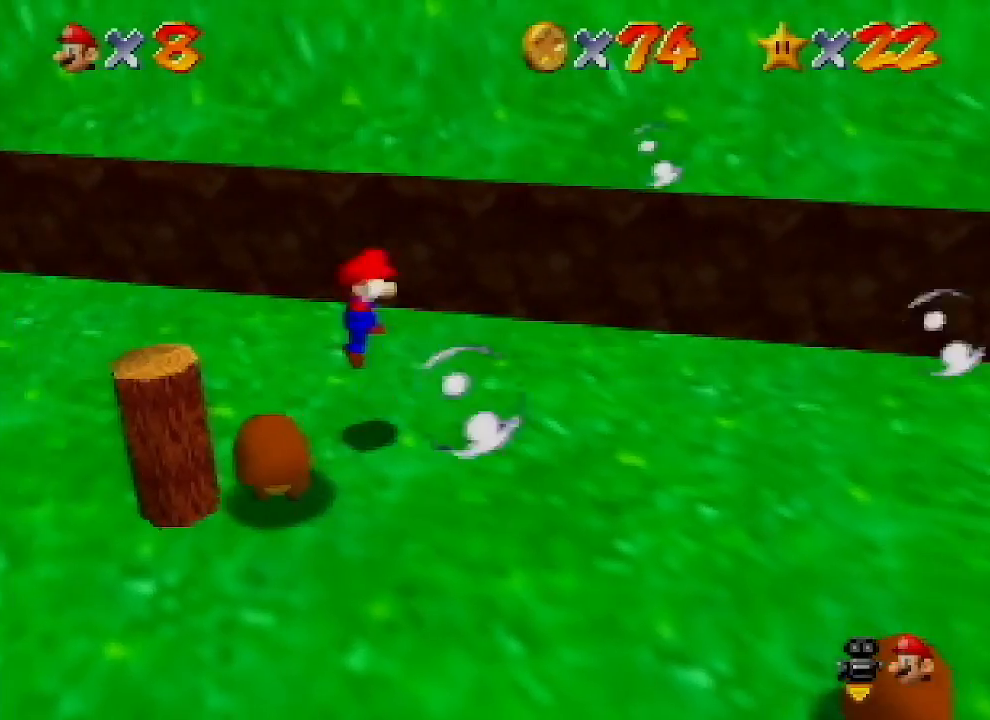
{"buttons": [], "left_stick": "down", "events": [[33, "A", "up"], [33, "left_stick", "down-left"], [467, "left_stick", "down"]]}